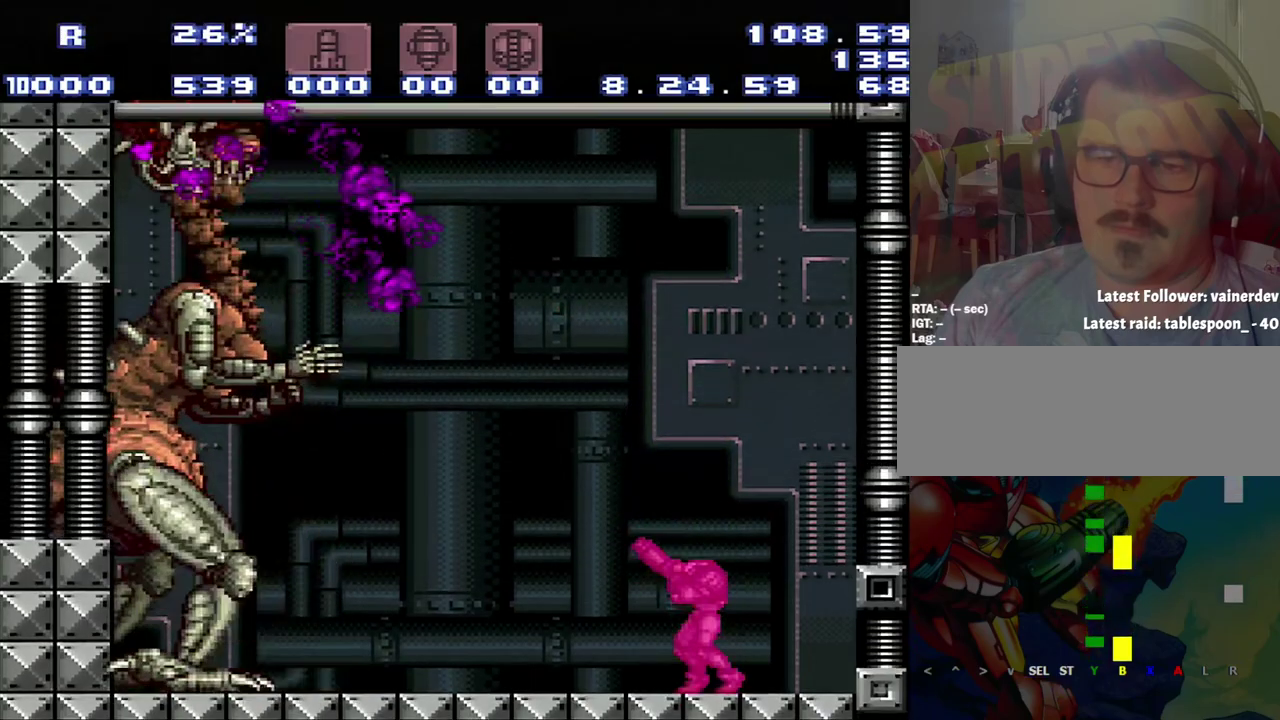
Gameplay with a controller (Nintendo layout); each line is a JSON object with the inputs held at the frame after it (dt_ms = milliseconds from this image to that frame). "events" lists button and stick changes between this image and that frame as [ms after this image, input, new state], when the widget could be followed in between. Not read: L3 R3.
{"dt_ms": 500, "buttons": ["B"], "events": [[100, "Y", "down"], [150, "R1", "up"], [150, "Y", "up"], [367, "B", "down"]]}
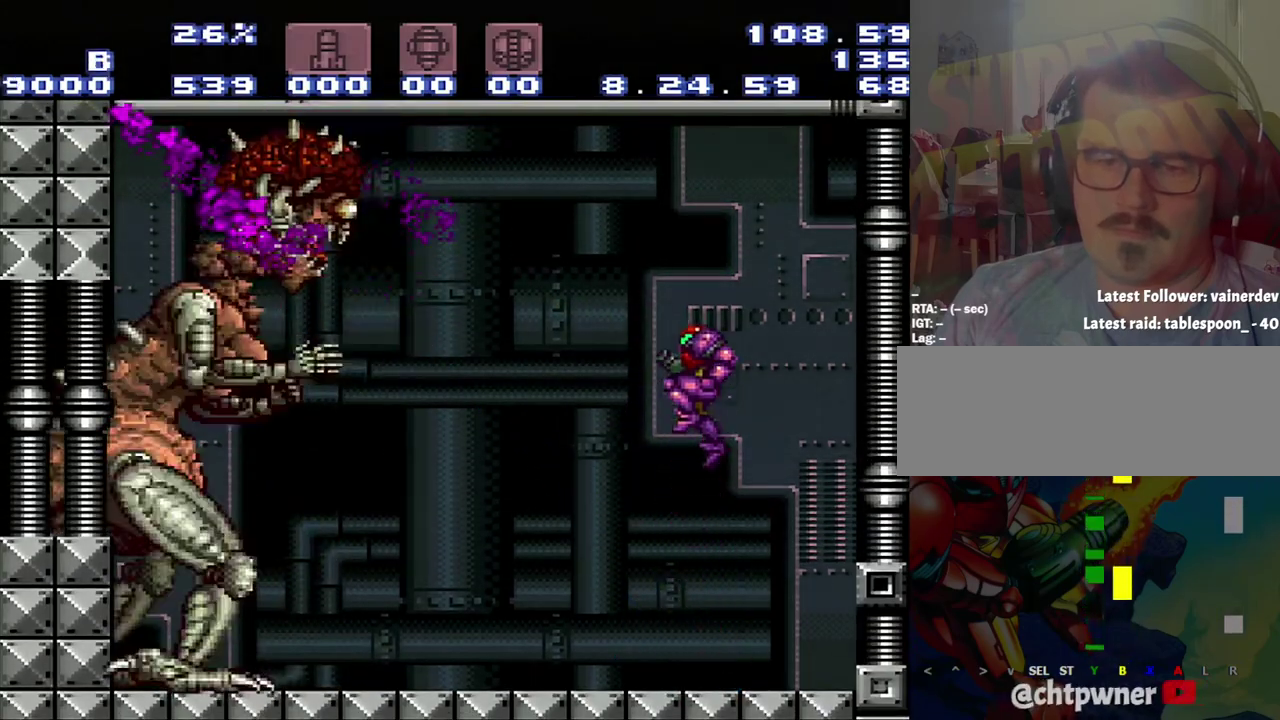
{"dt_ms": 500, "buttons": ["Y"], "events": [[133, "Y", "down"], [417, "B", "up"], [417, "Y", "up"], [500, "Y", "down"]]}
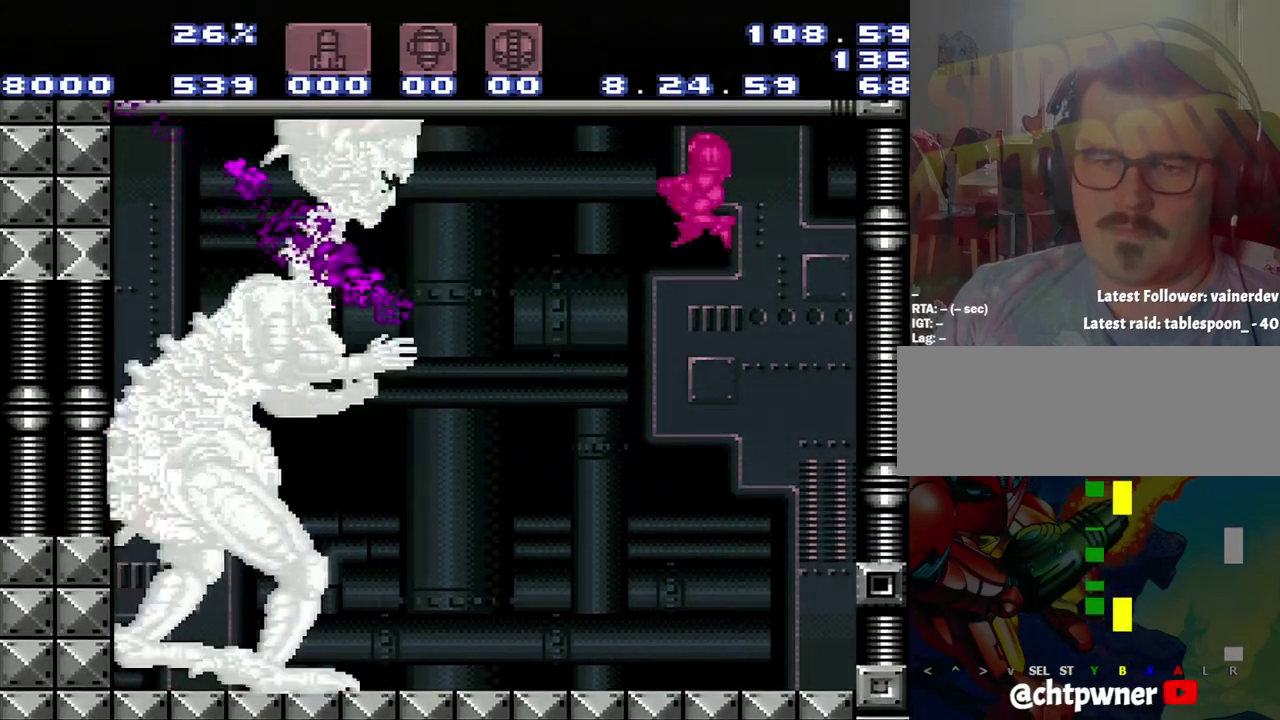
{"dt_ms": 500, "buttons": ["Y", "R1"], "events": [[183, "Y", "up"], [283, "R1", "down"], [450, "Y", "down"]]}
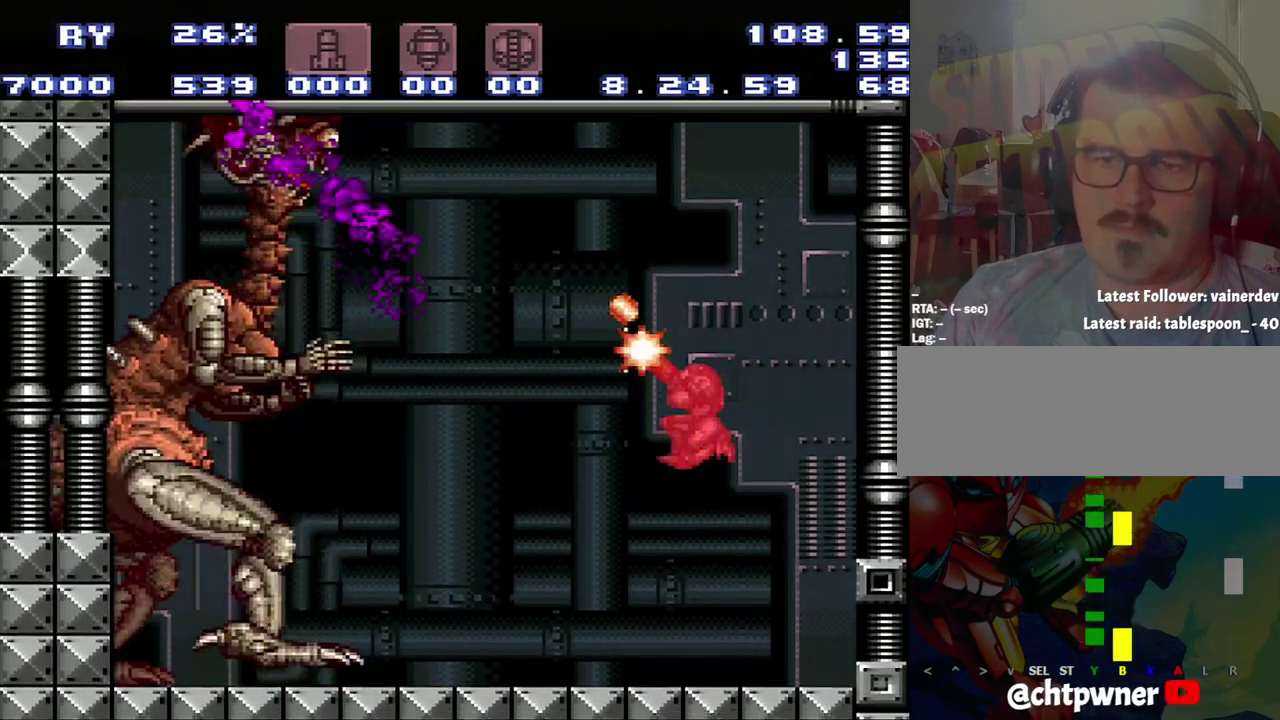
{"dt_ms": 500, "buttons": ["Y", "R1"], "events": [[217, "Y", "up"], [500, "Y", "down"]]}
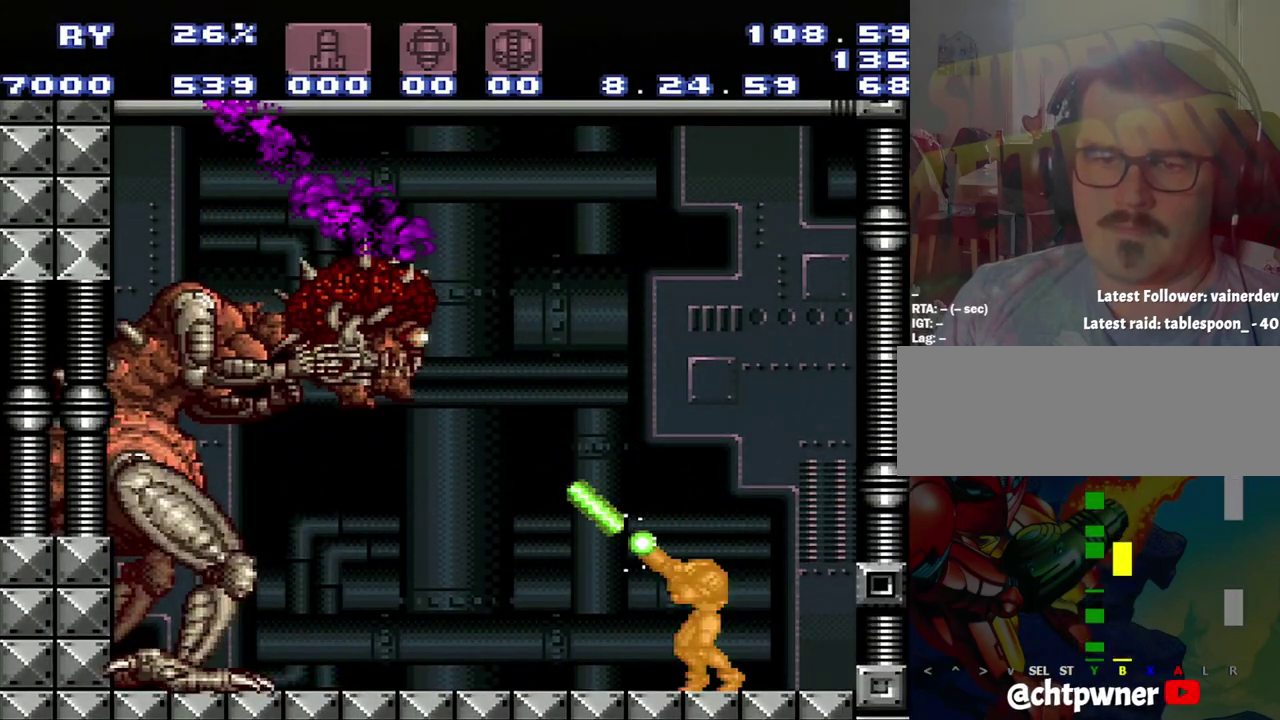
{"dt_ms": 500, "buttons": ["B"], "events": [[33, "Y", "up"], [67, "R1", "up"], [267, "B", "down"]]}
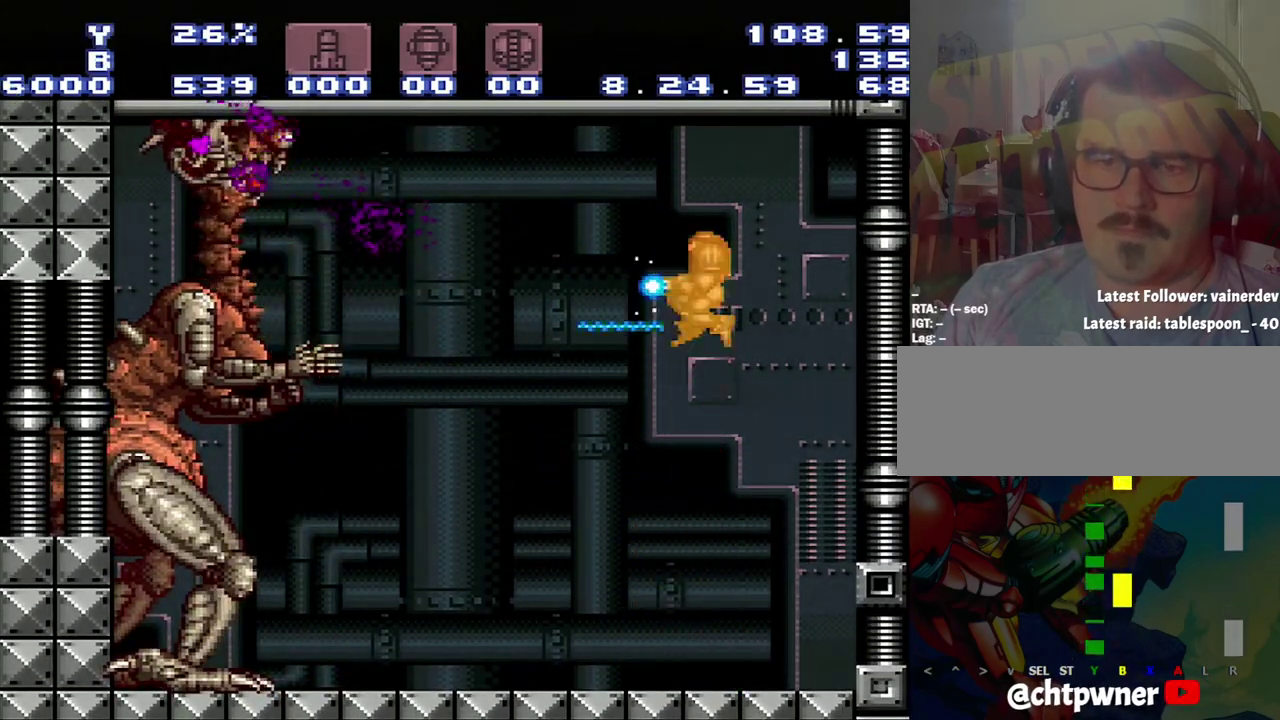
{"dt_ms": 500, "buttons": ["Y"], "events": [[33, "Y", "down"], [133, "Y", "up"], [317, "B", "up"], [417, "Y", "down"]]}
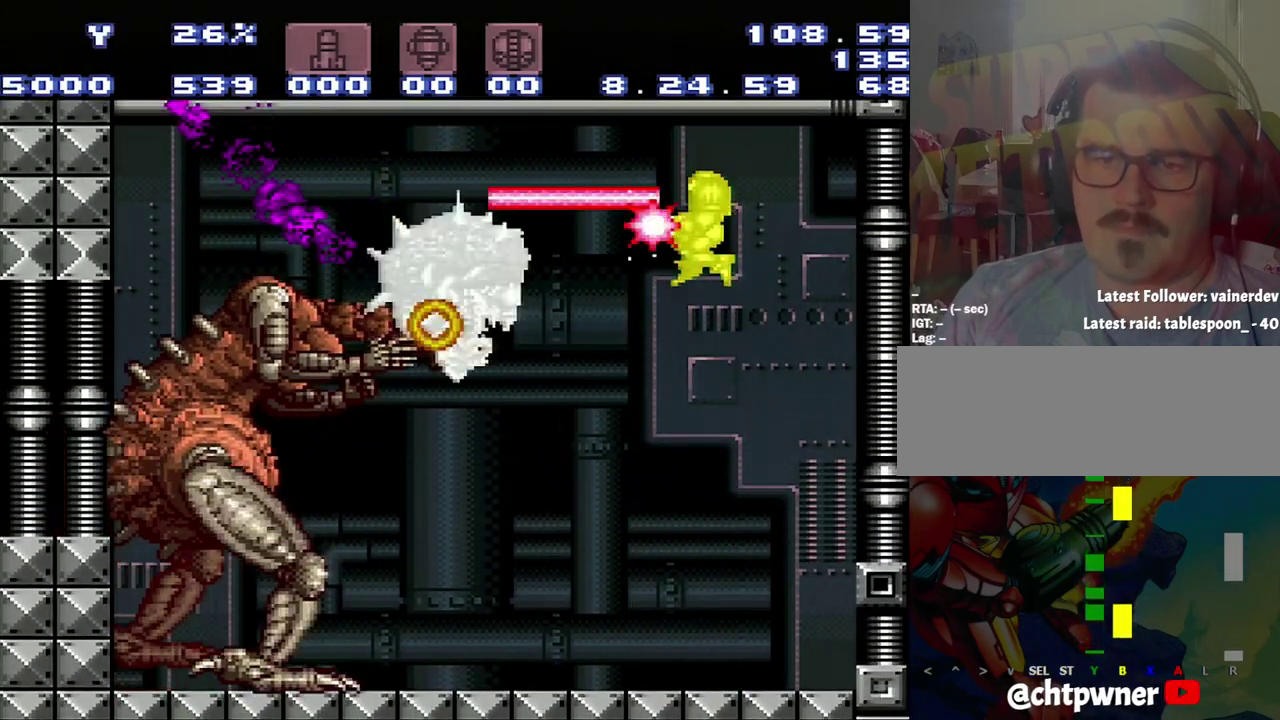
{"dt_ms": 500, "buttons": ["Y", "R1"], "events": [[83, "Y", "up"], [350, "R1", "down"], [417, "Y", "down"]]}
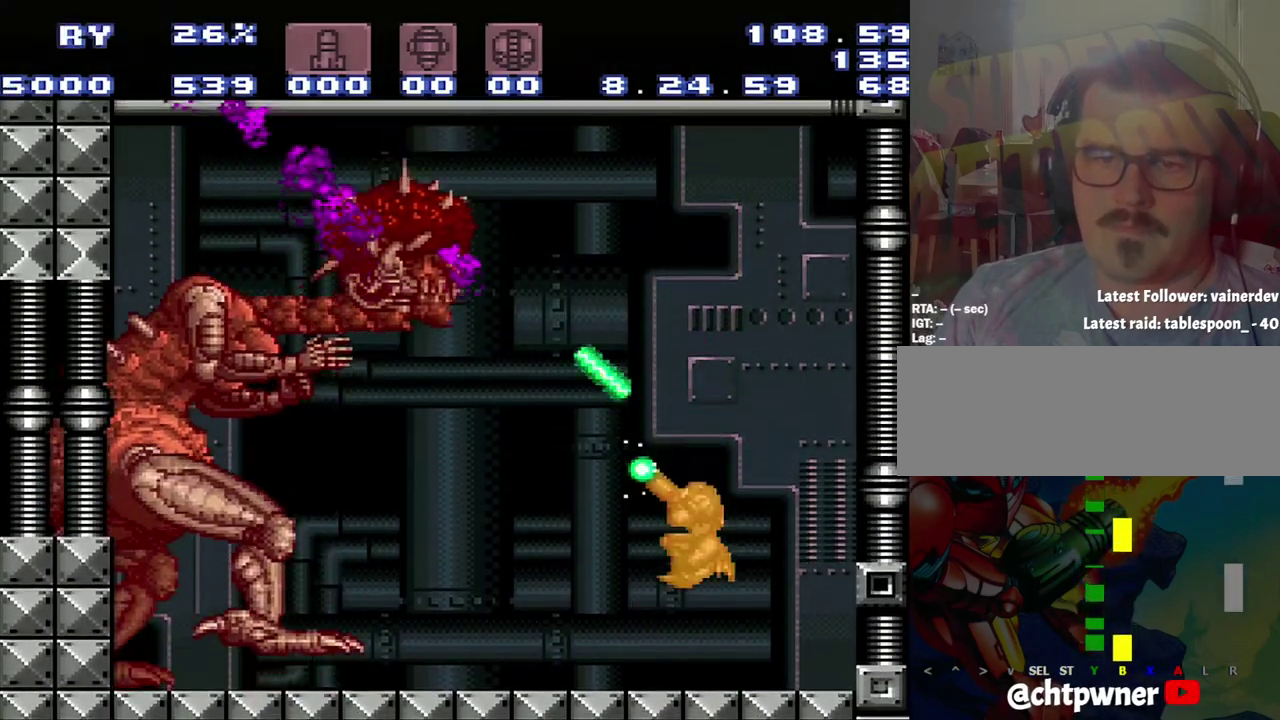
{"dt_ms": 500, "buttons": [], "events": [[117, "Y", "up"], [383, "Y", "down"], [467, "Y", "up"], [500, "R1", "up"]]}
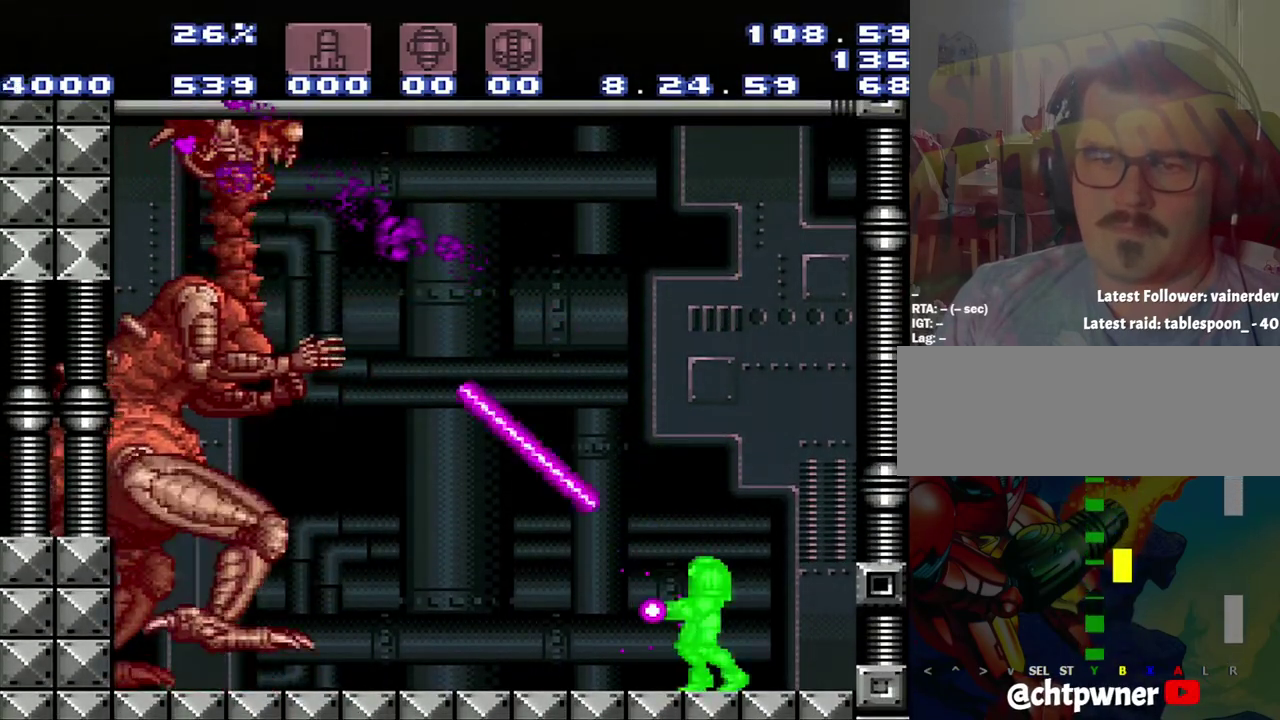
{"dt_ms": 500, "buttons": ["B", "Y"], "events": [[167, "B", "down"], [433, "Y", "down"]]}
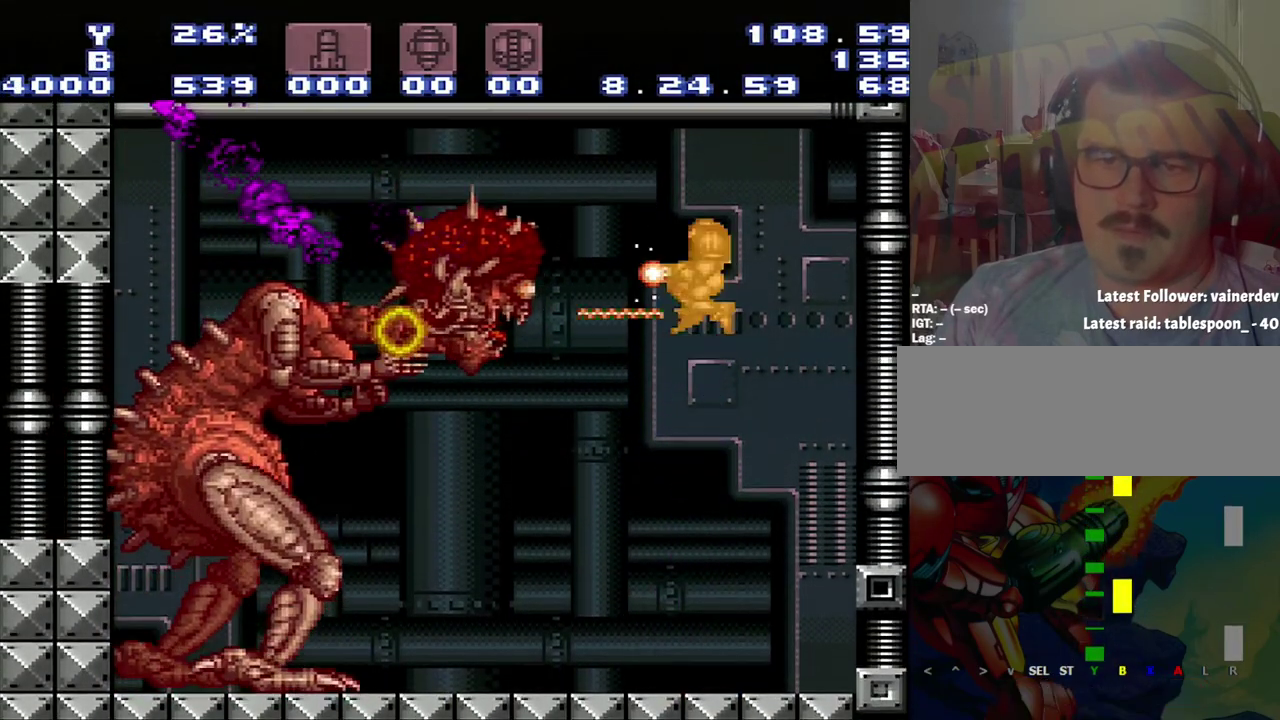
{"dt_ms": 500, "buttons": [], "events": [[200, "B", "up"], [200, "Y", "up"], [317, "Y", "down"], [467, "Y", "up"]]}
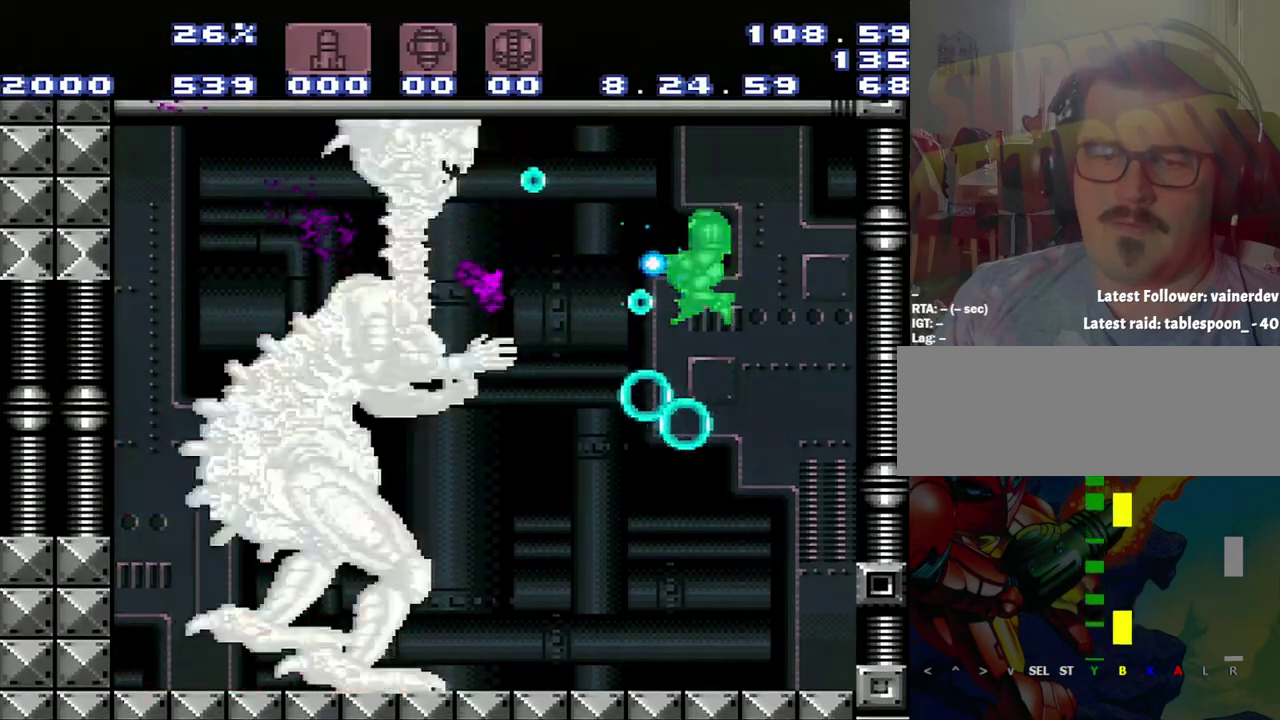
{"dt_ms": 1000, "buttons": ["R1"], "events": [[250, "R1", "down"], [517, "Y", "down"], [600, "DPAD_LEFT", "down"], [783, "Y", "up"], [867, "DPAD_LEFT", "up"]]}
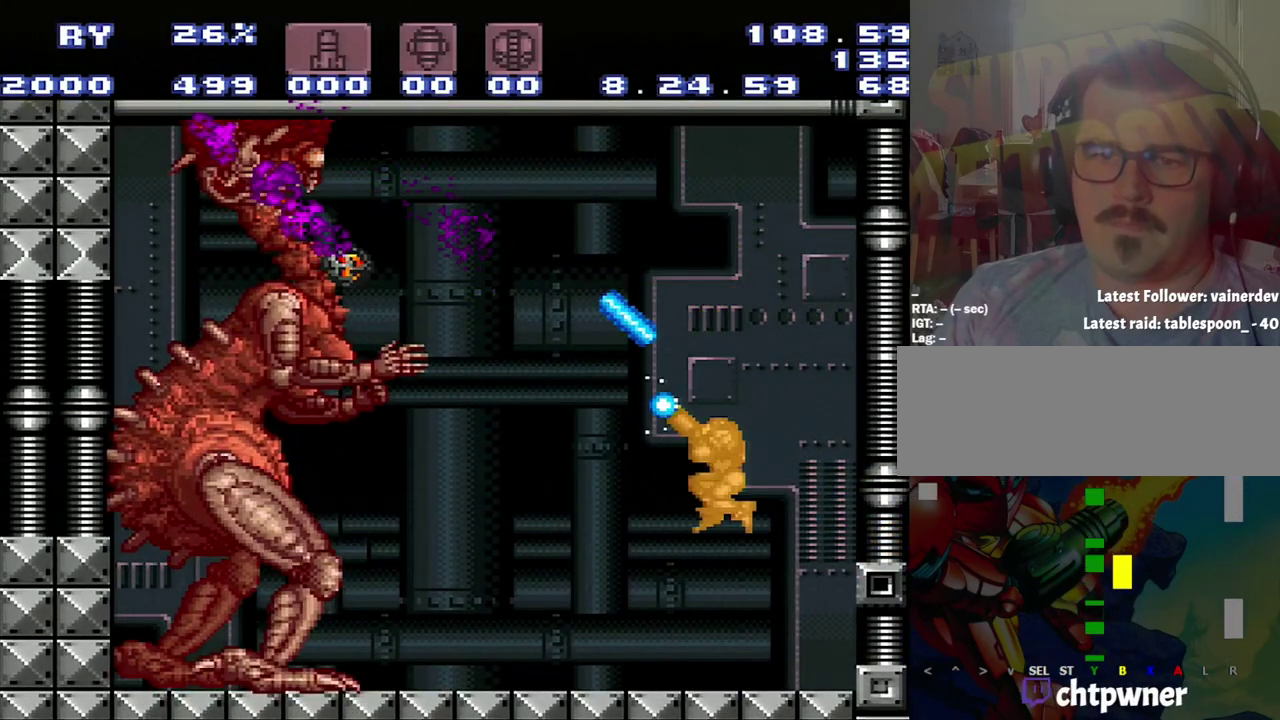
{"dt_ms": 500, "buttons": ["B"], "events": [[133, "R1", "up"], [333, "B", "down"]]}
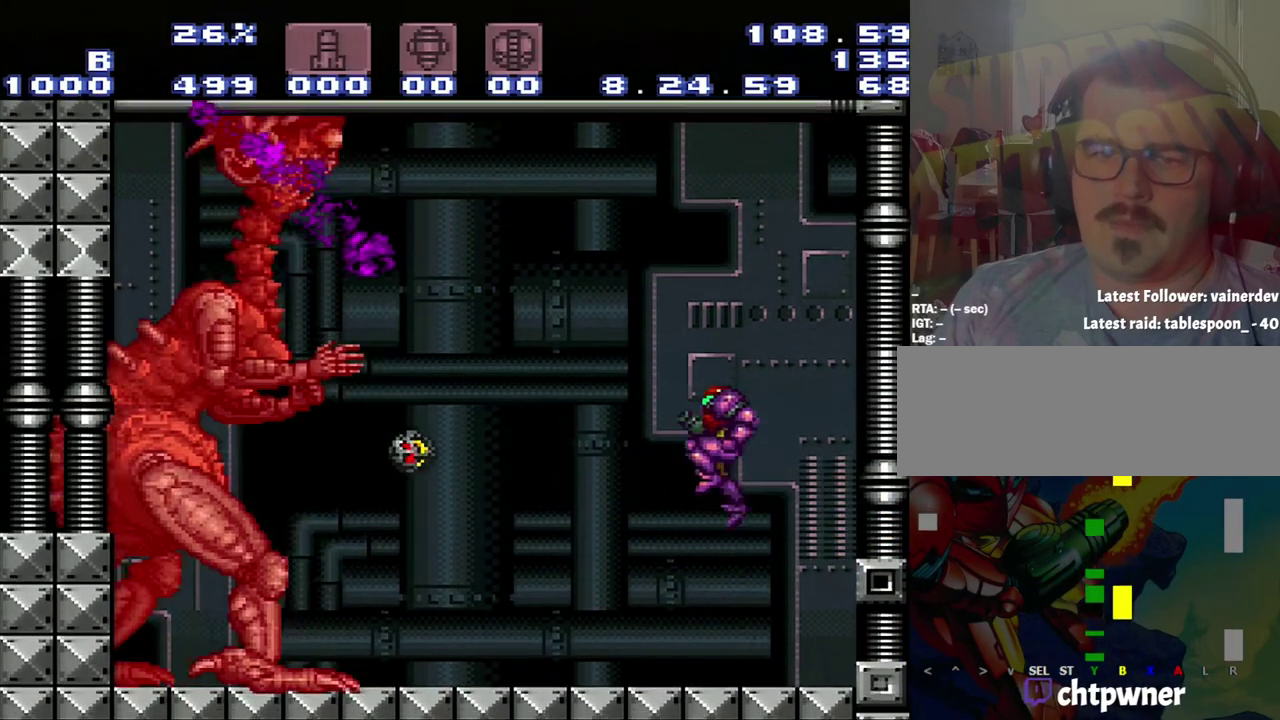
{"dt_ms": 500, "buttons": [], "events": [[417, "B", "up"]]}
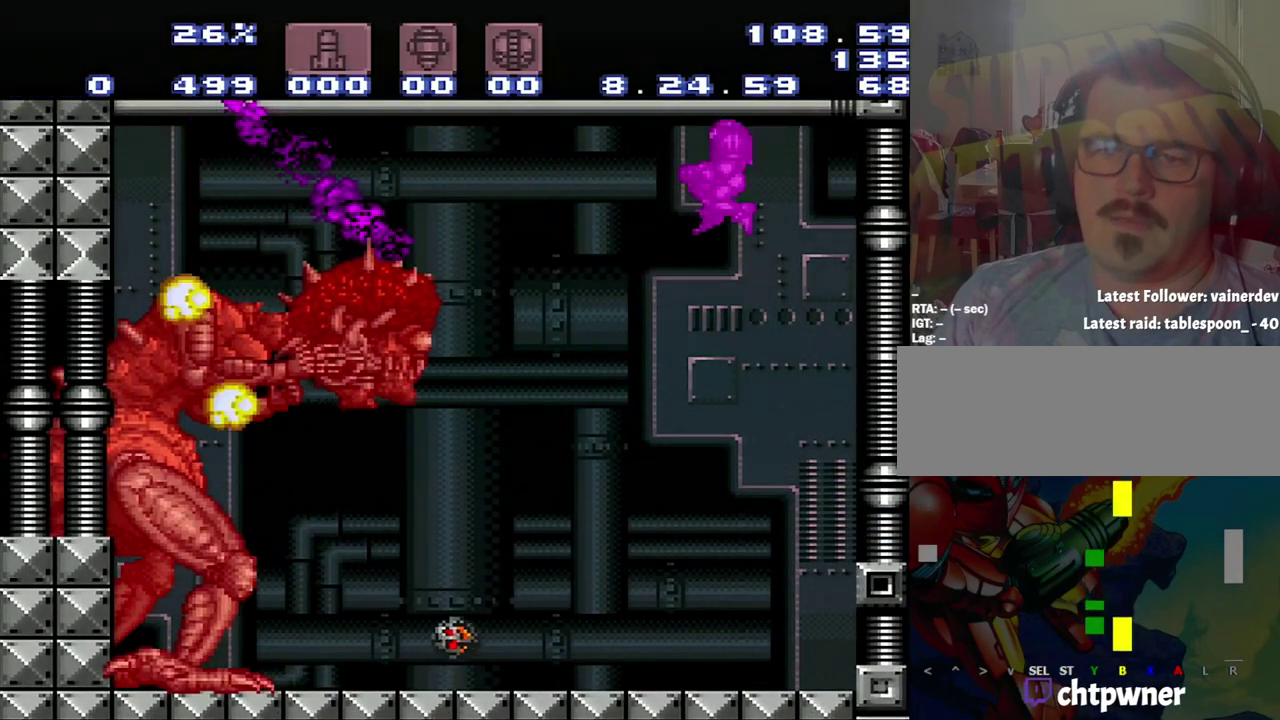
{"dt_ms": 500, "buttons": [], "events": [[183, "Y", "down"], [417, "Y", "up"]]}
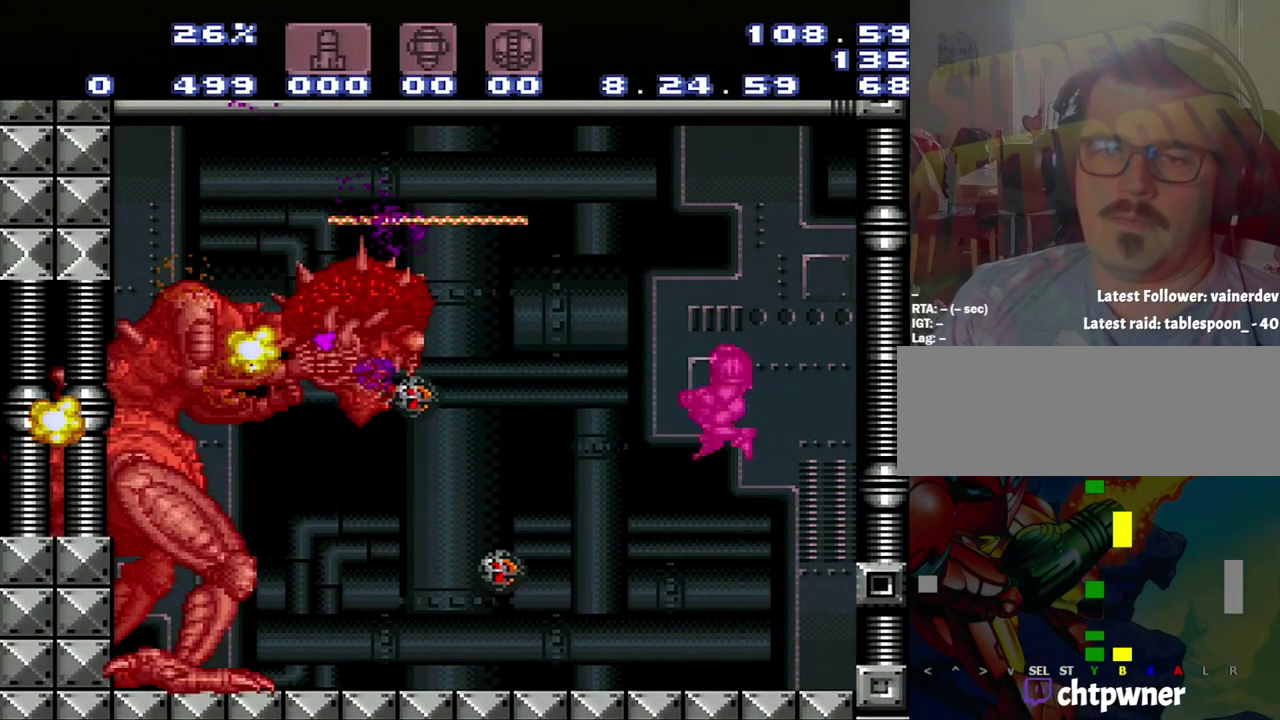
{"dt_ms": 500, "buttons": [], "events": []}
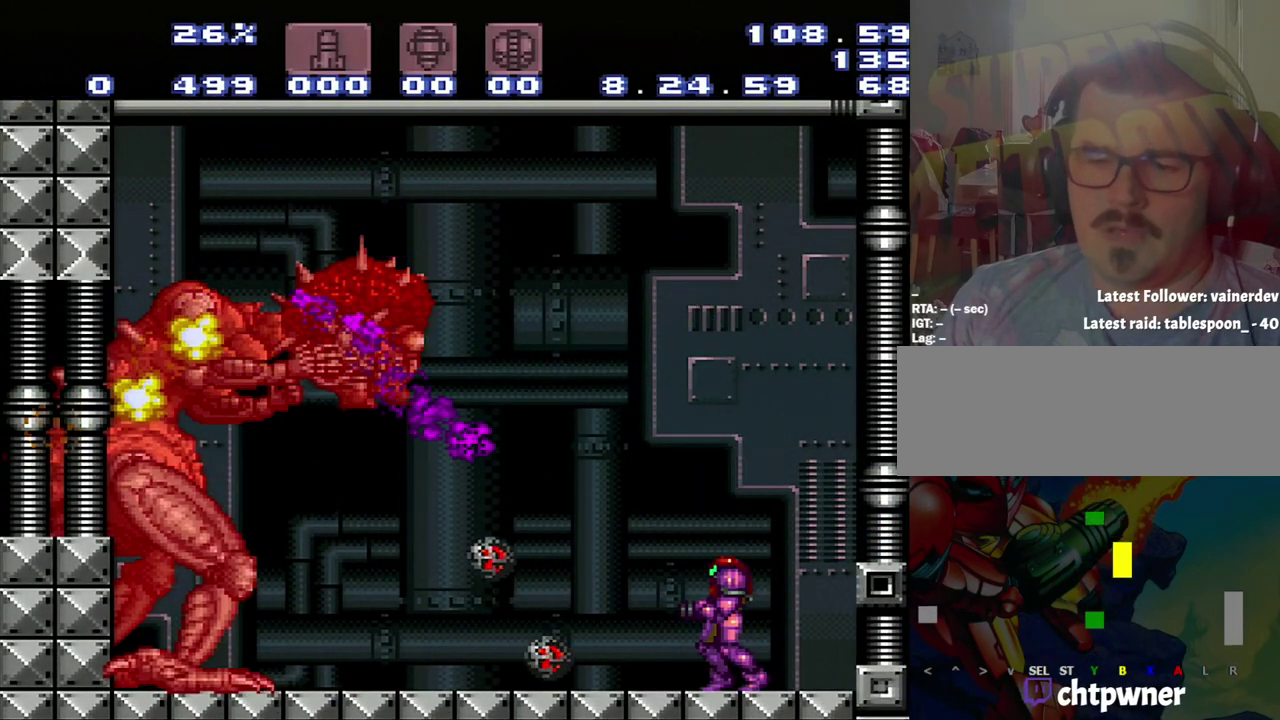
{"dt_ms": 500, "buttons": ["Y", "DPAD_DOWN"], "events": [[317, "Y", "down"], [500, "DPAD_DOWN", "down"]]}
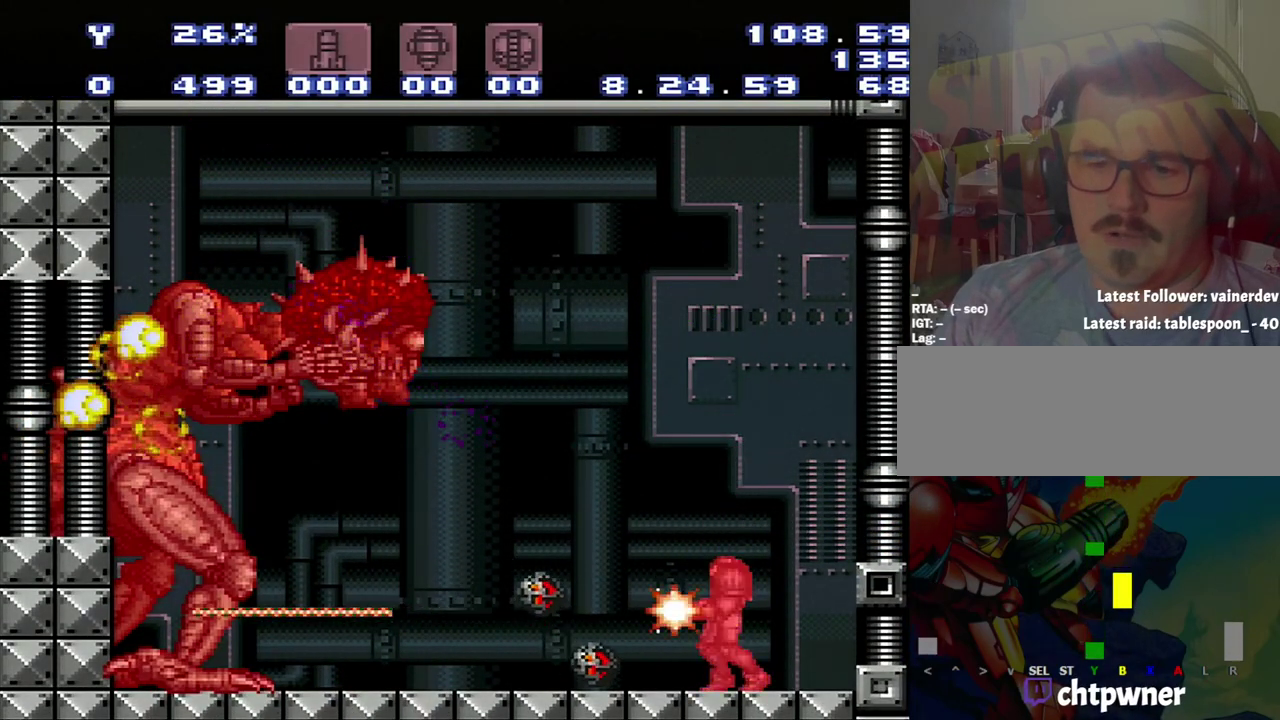
{"dt_ms": 500, "buttons": [], "events": [[67, "DPAD_DOWN", "up"], [100, "Y", "up"]]}
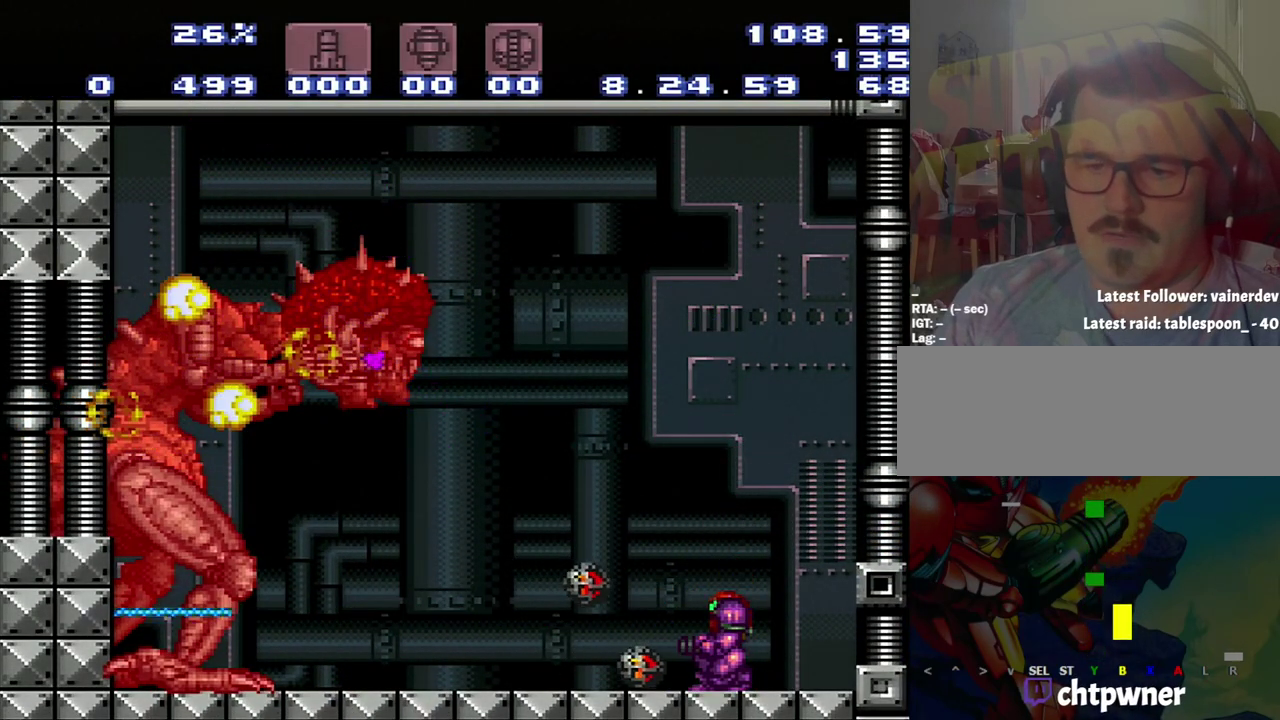
{"dt_ms": 500, "buttons": [], "events": []}
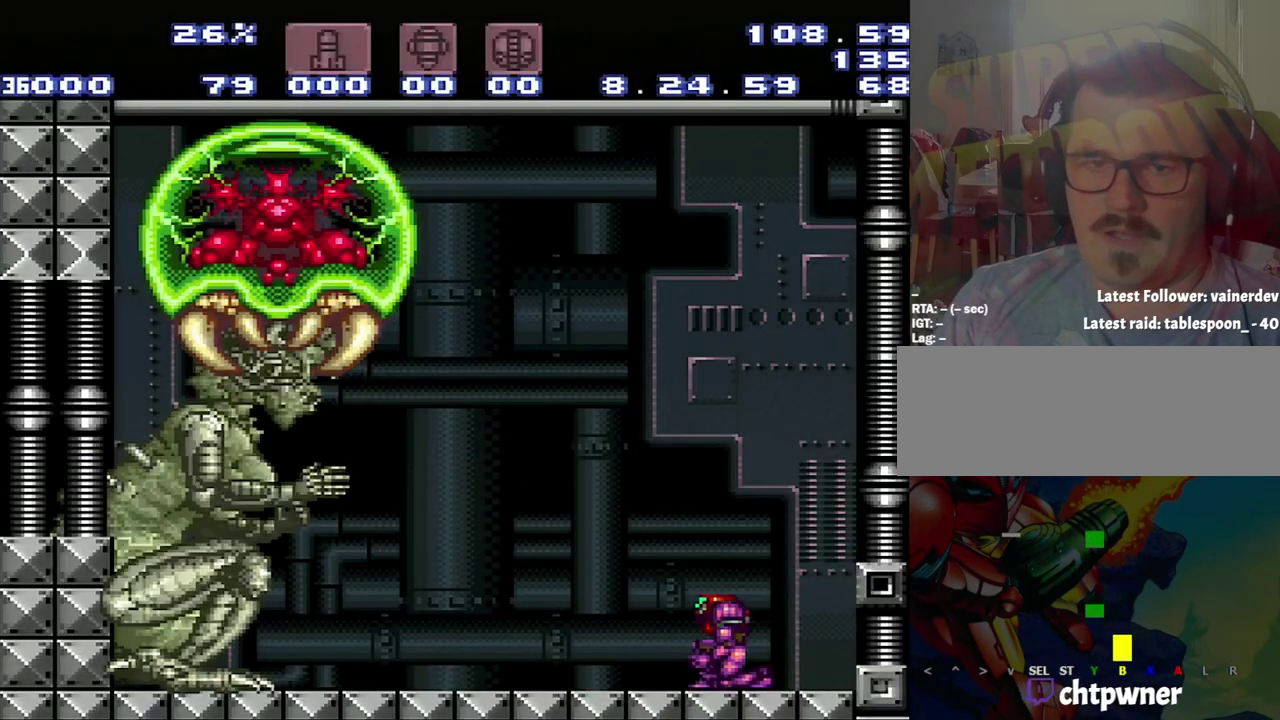
{"dt_ms": 500, "buttons": [], "events": []}
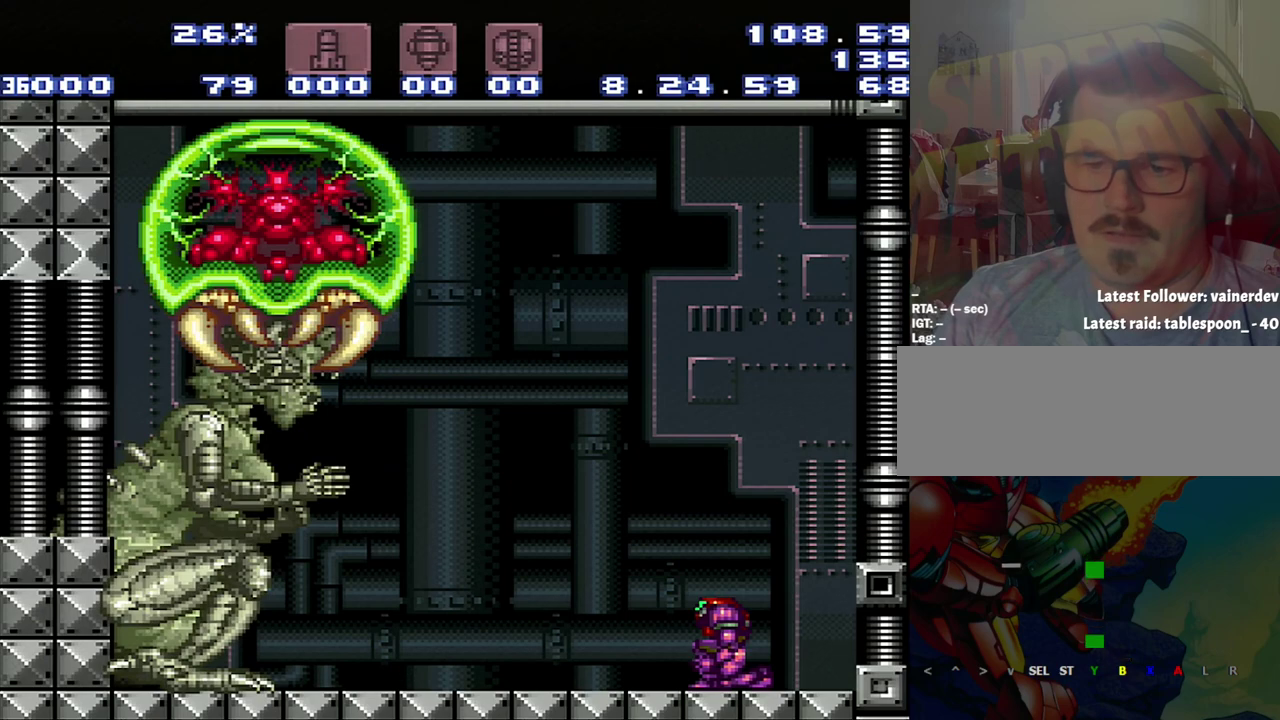
{"dt_ms": 500, "buttons": [], "events": []}
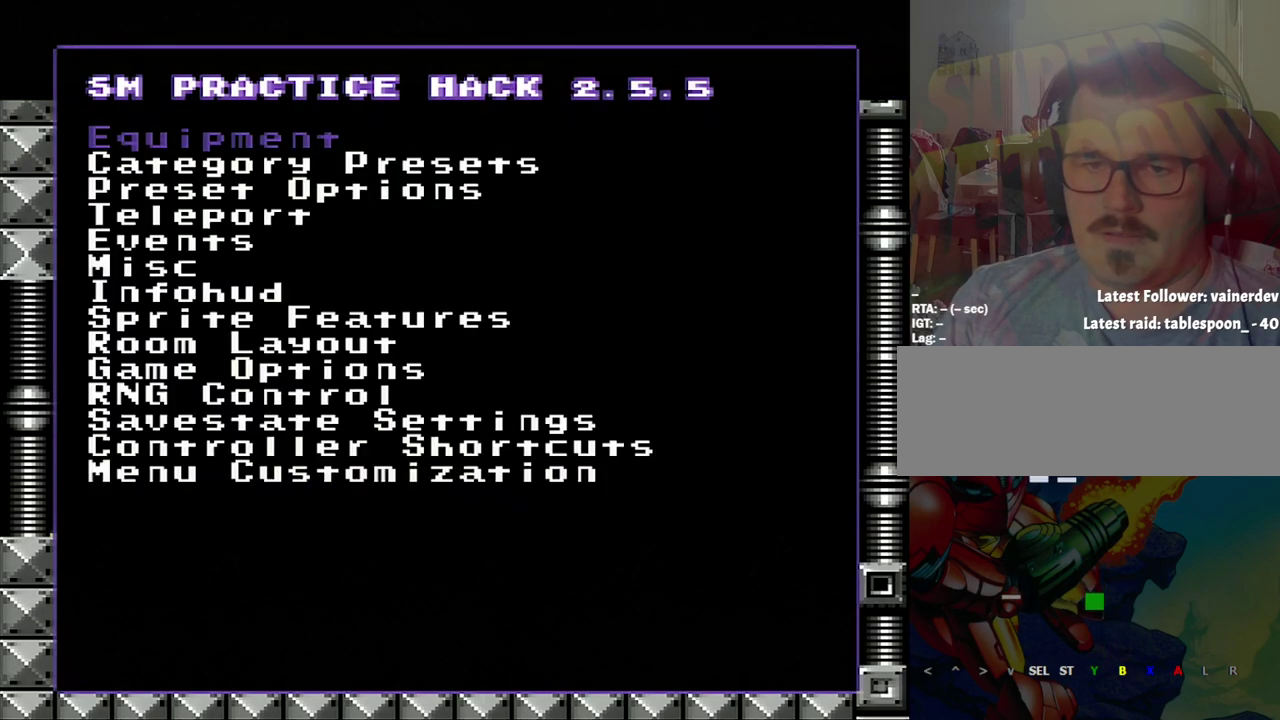
{"dt_ms": 500, "buttons": [], "events": []}
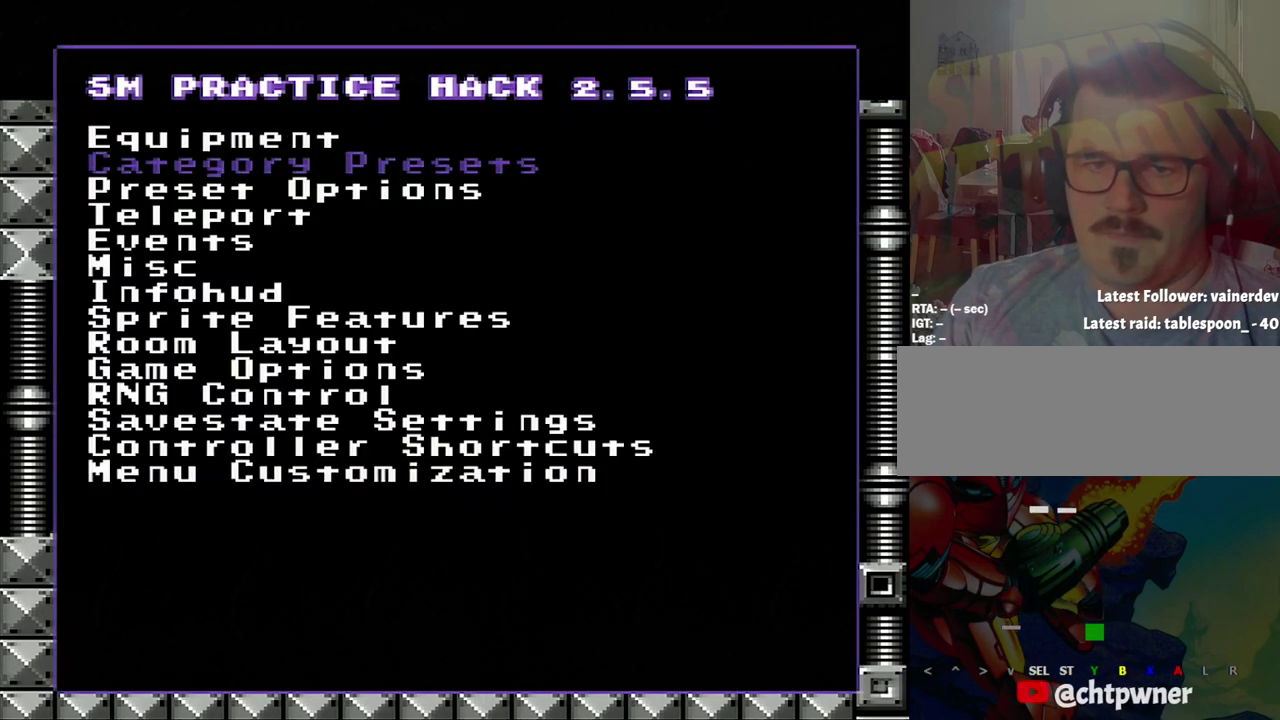
{"dt_ms": 500, "buttons": [], "events": []}
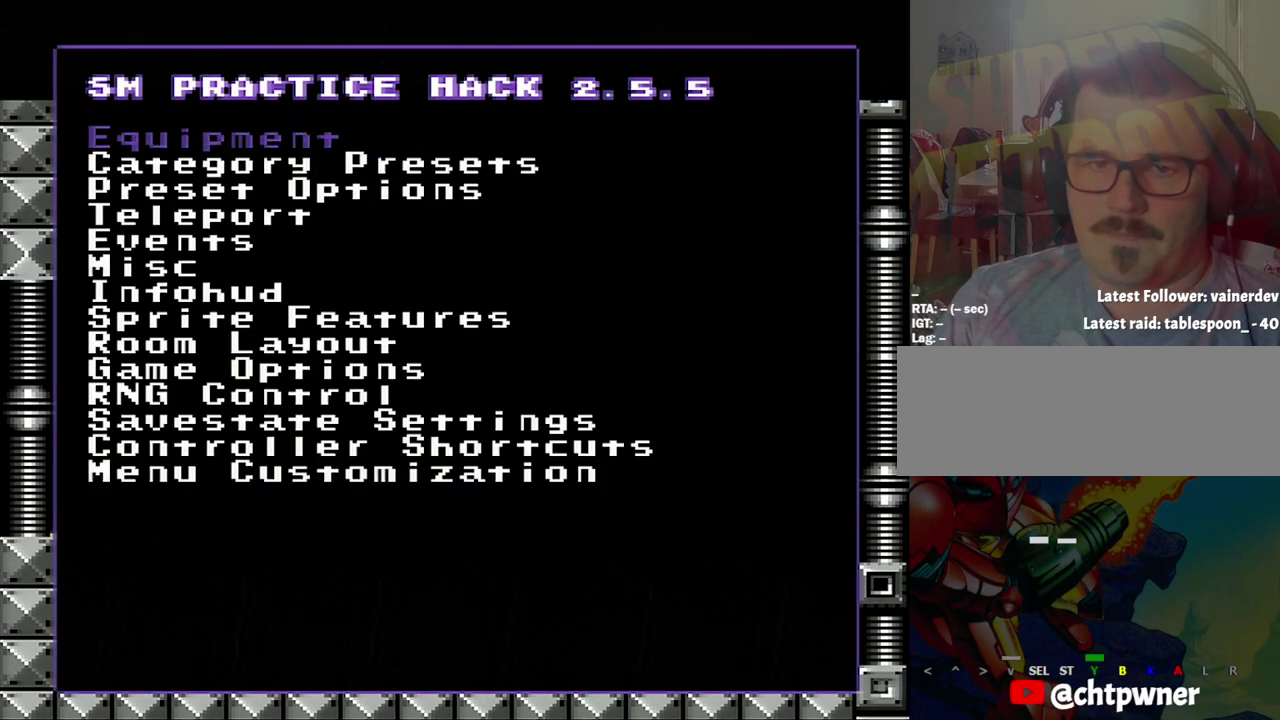
{"dt_ms": 500, "buttons": [], "events": []}
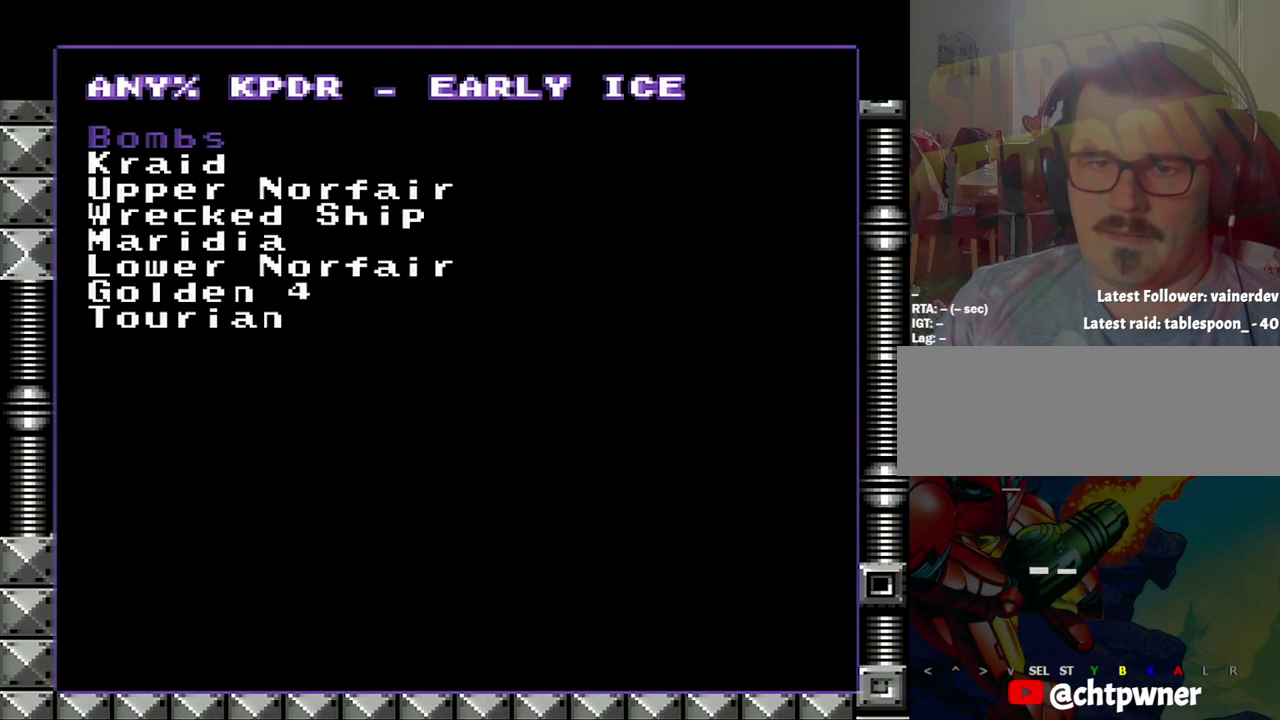
{"dt_ms": 500, "buttons": [], "events": [[283, "DPAD_UP", "down"], [383, "DPAD_UP", "up"]]}
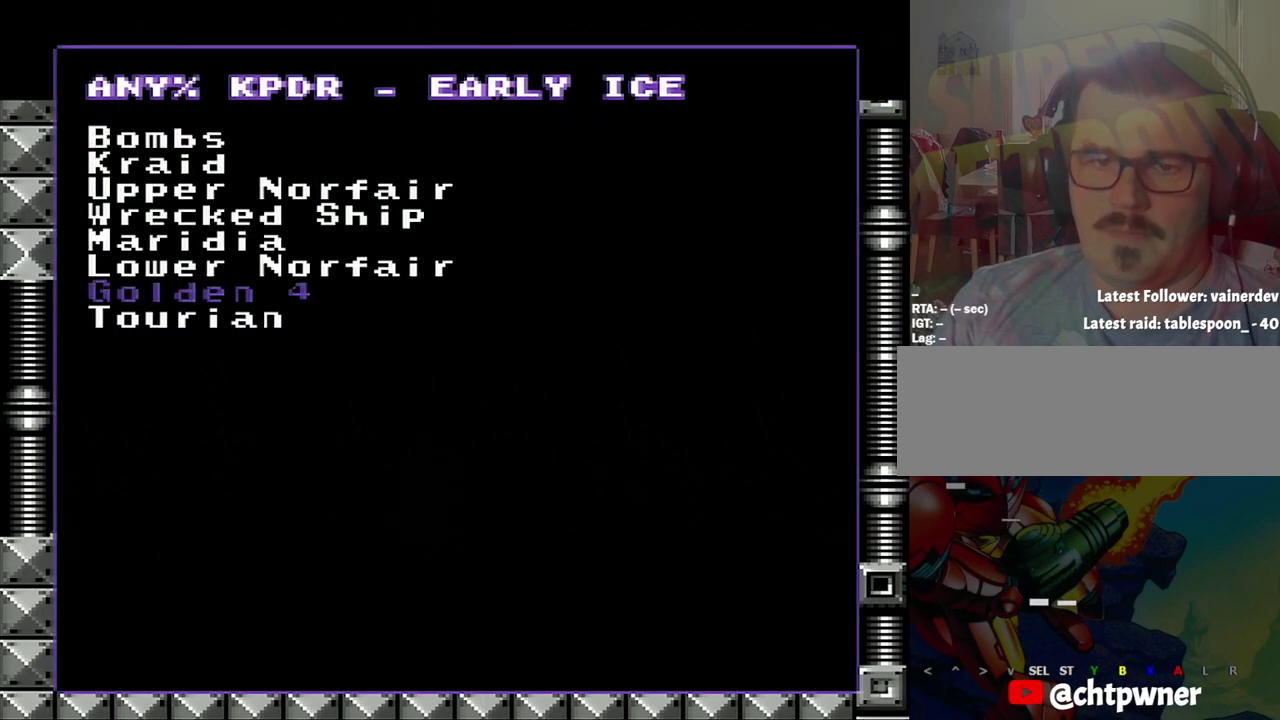
{"dt_ms": 500, "buttons": ["A"], "events": [[333, "DPAD_DOWN", "down"], [383, "DPAD_DOWN", "up"], [433, "A", "down"]]}
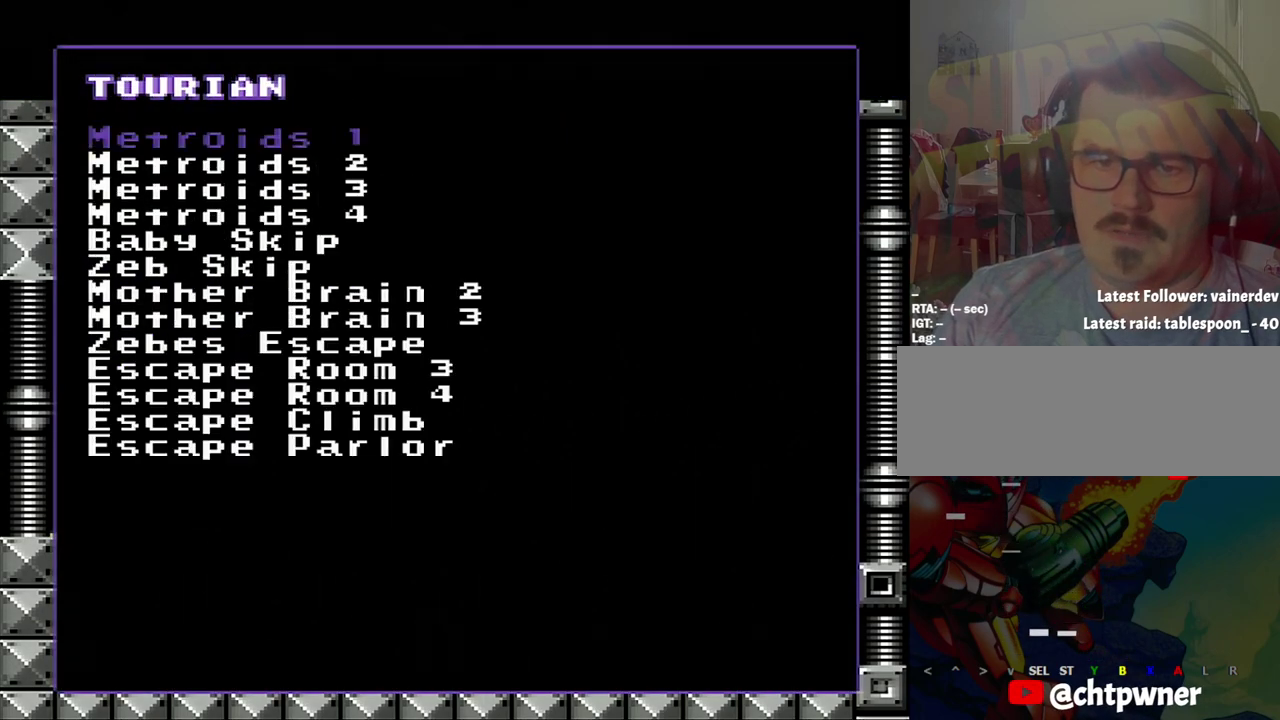
{"dt_ms": 500, "buttons": ["DPAD_DOWN"], "events": [[100, "A", "up"], [100, "DPAD_DOWN", "down"], [183, "DPAD_DOWN", "up"], [367, "DPAD_DOWN", "down"]]}
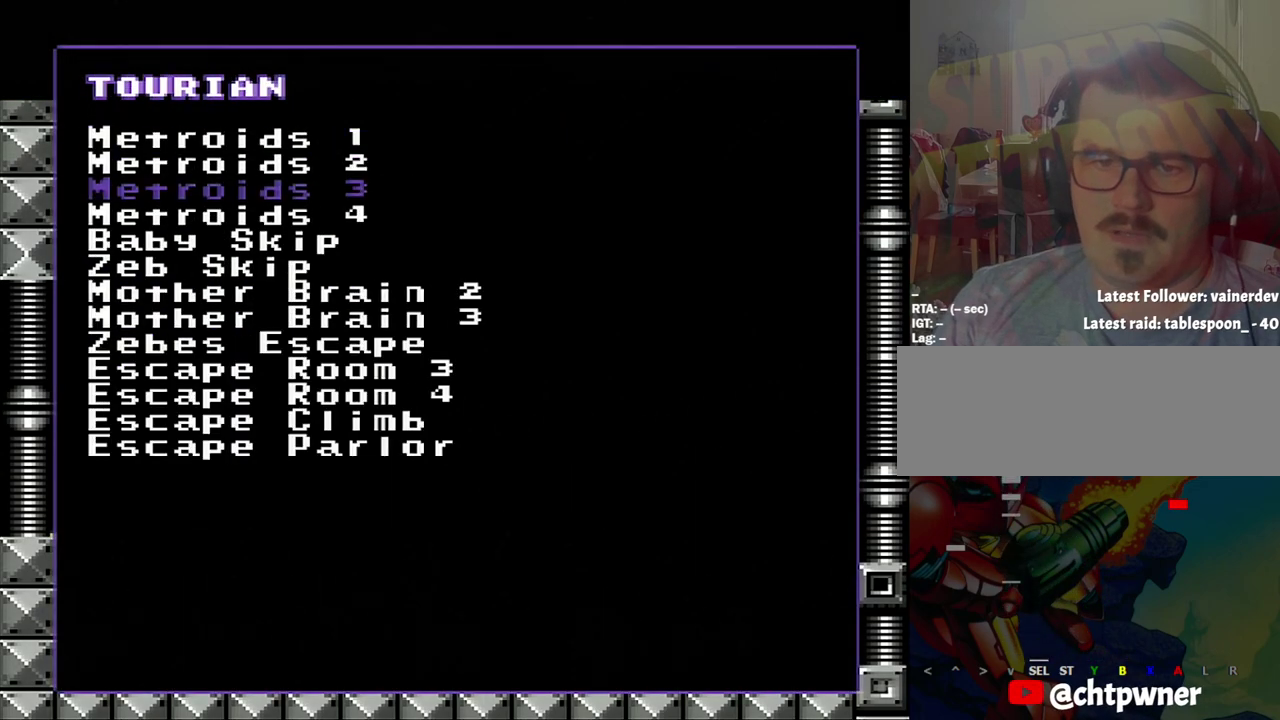
{"dt_ms": 500, "buttons": ["DPAD_DOWN"], "events": [[417, "DPAD_DOWN", "up"], [467, "DPAD_DOWN", "down"]]}
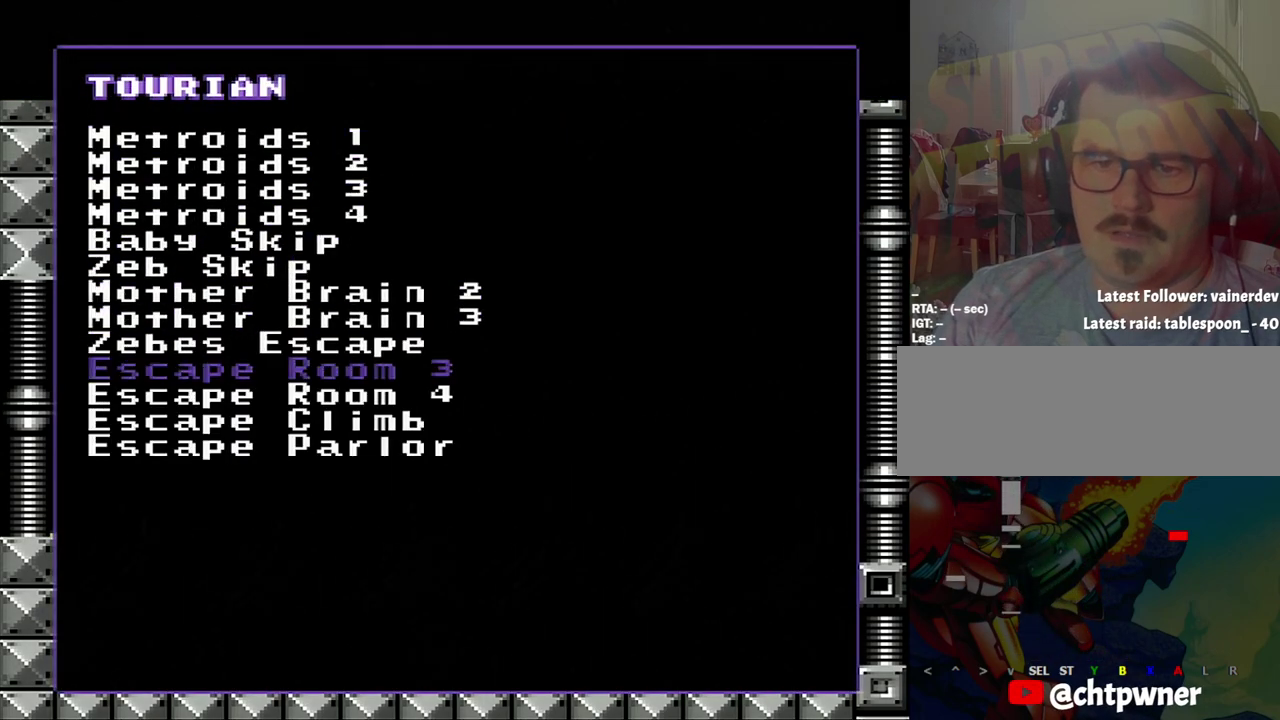
{"dt_ms": 500, "buttons": [], "events": [[183, "DPAD_DOWN", "up"]]}